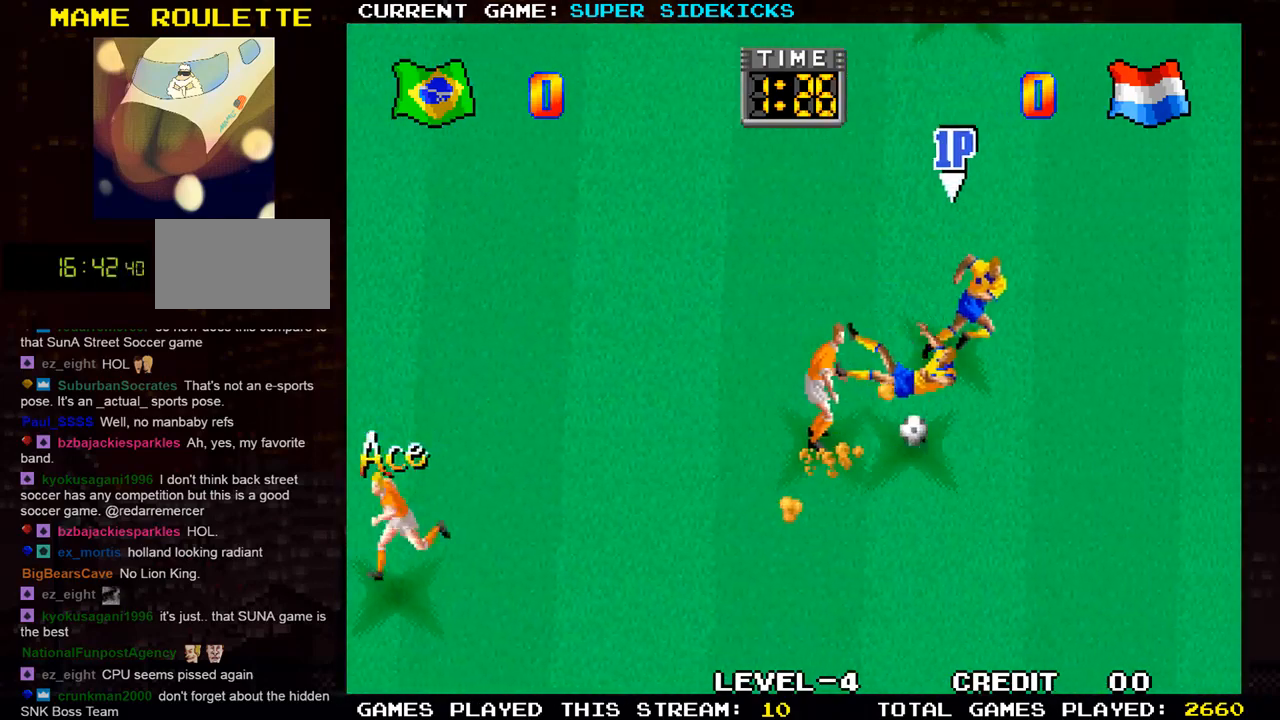
Gameplay with a controller (arcade stick); each line is a JSON object with the inputs held at the frame after it. "events" lists button and stick changes between this image and that frame as [ms after this image, input, new state], when the widget could be followed in between. Not read: L3 R3.
{"buttons": [], "left_stick": "left", "events": [[84, "TRIANGLE", "up"], [451, "left_stick", "center"], [501, "left_stick", "left"]]}
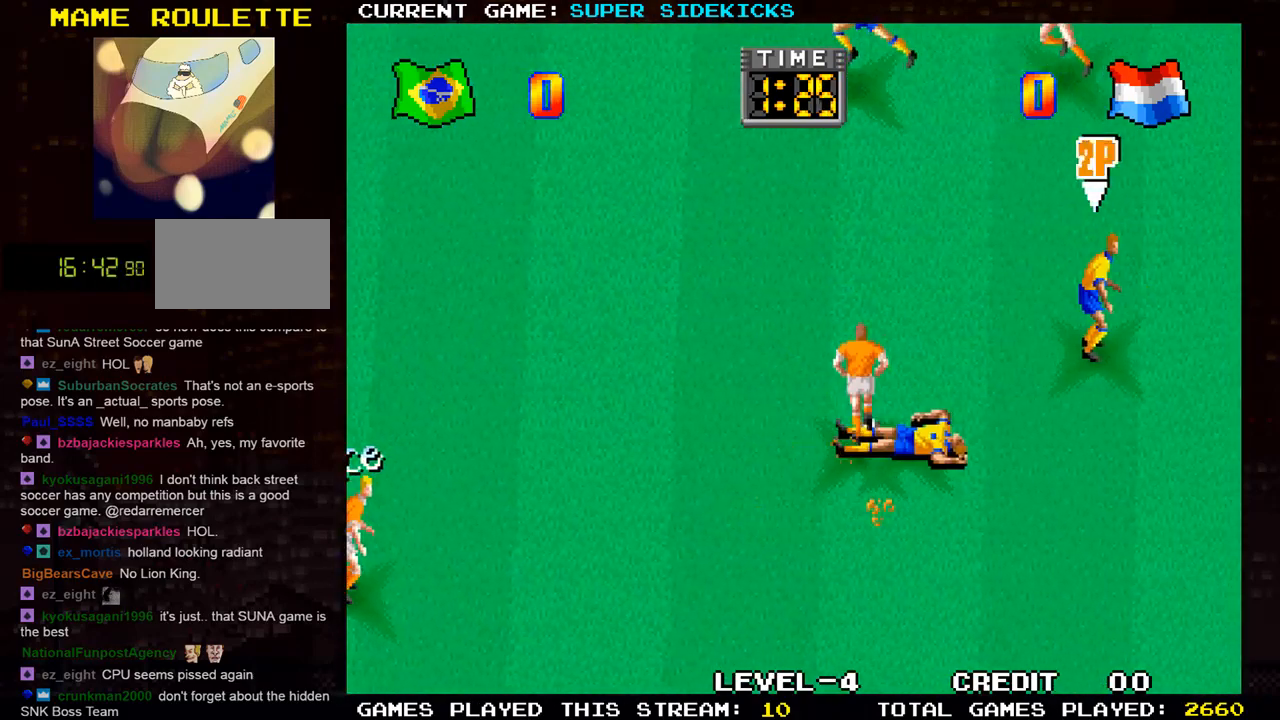
{"buttons": [], "left_stick": "left", "events": [[384, "left_stick", "down-left"], [484, "left_stick", "left"]]}
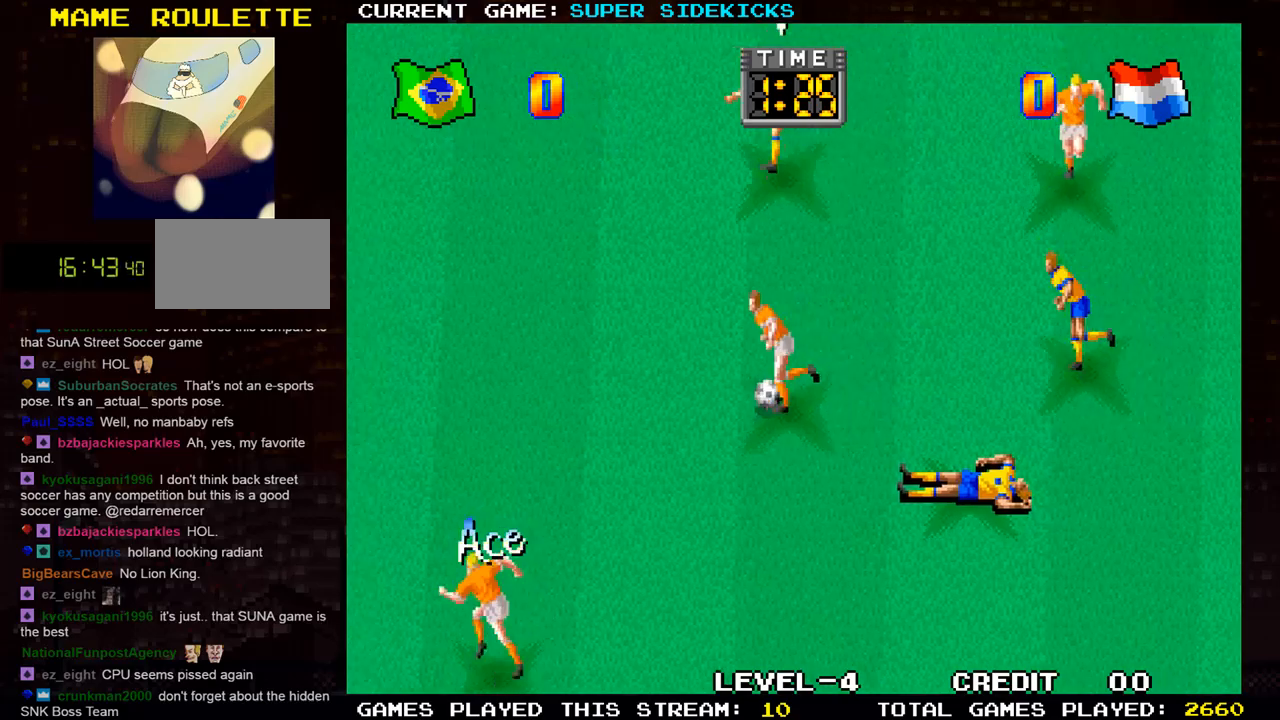
{"buttons": [], "left_stick": "left", "events": []}
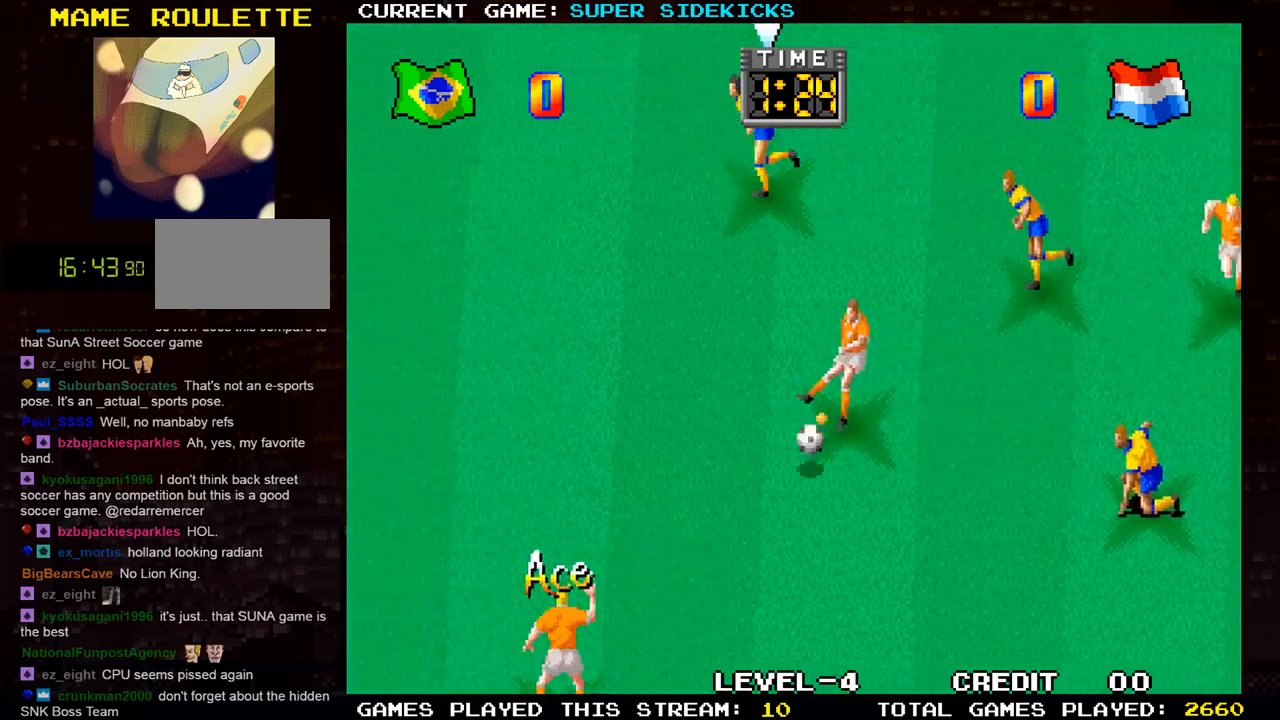
{"buttons": [], "left_stick": "down-left", "events": [[50, "left_stick", "down-left"]]}
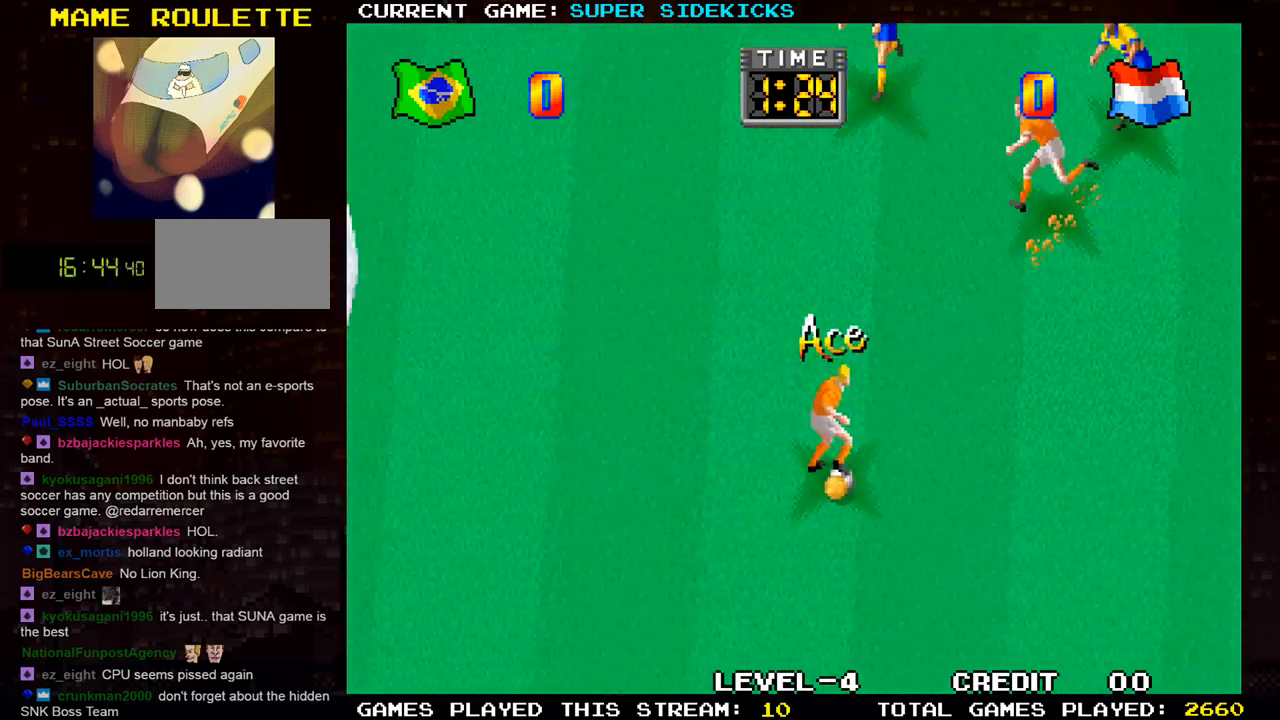
{"buttons": [], "left_stick": "down-left", "events": []}
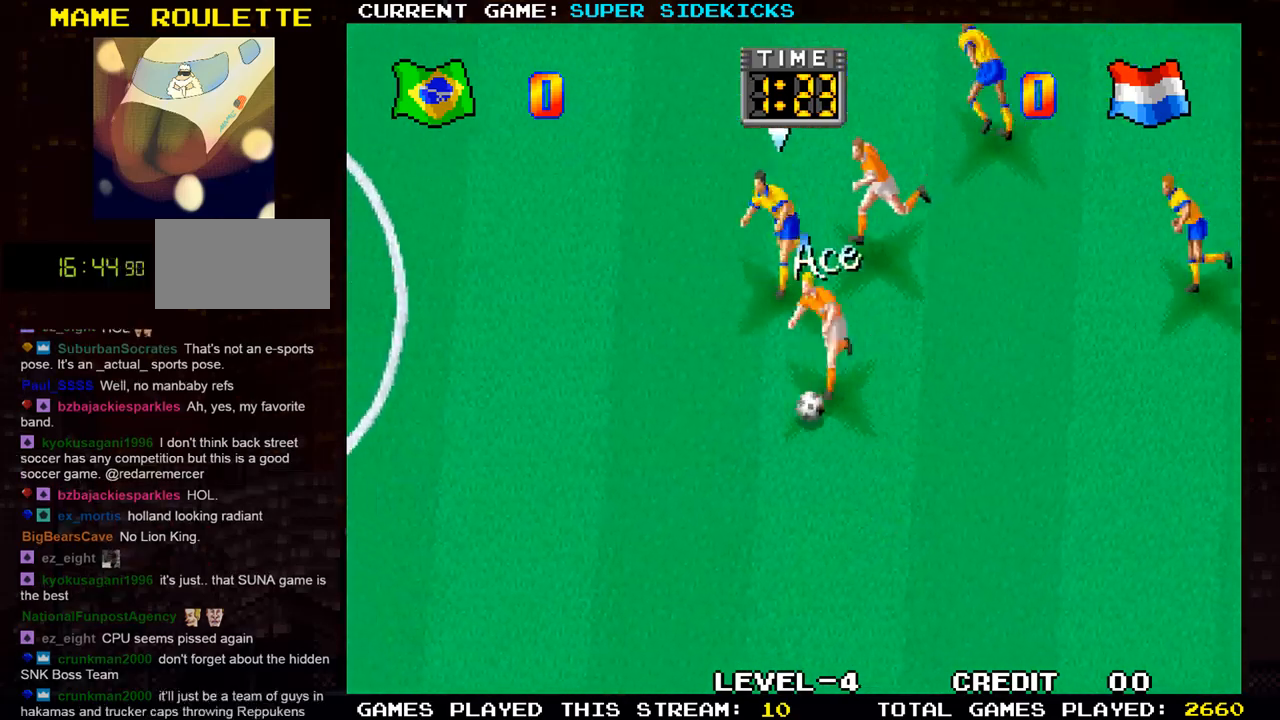
{"buttons": [], "left_stick": "down", "events": [[17, "TRIANGLE", "down"], [117, "left_stick", "down"], [133, "TRIANGLE", "up"]]}
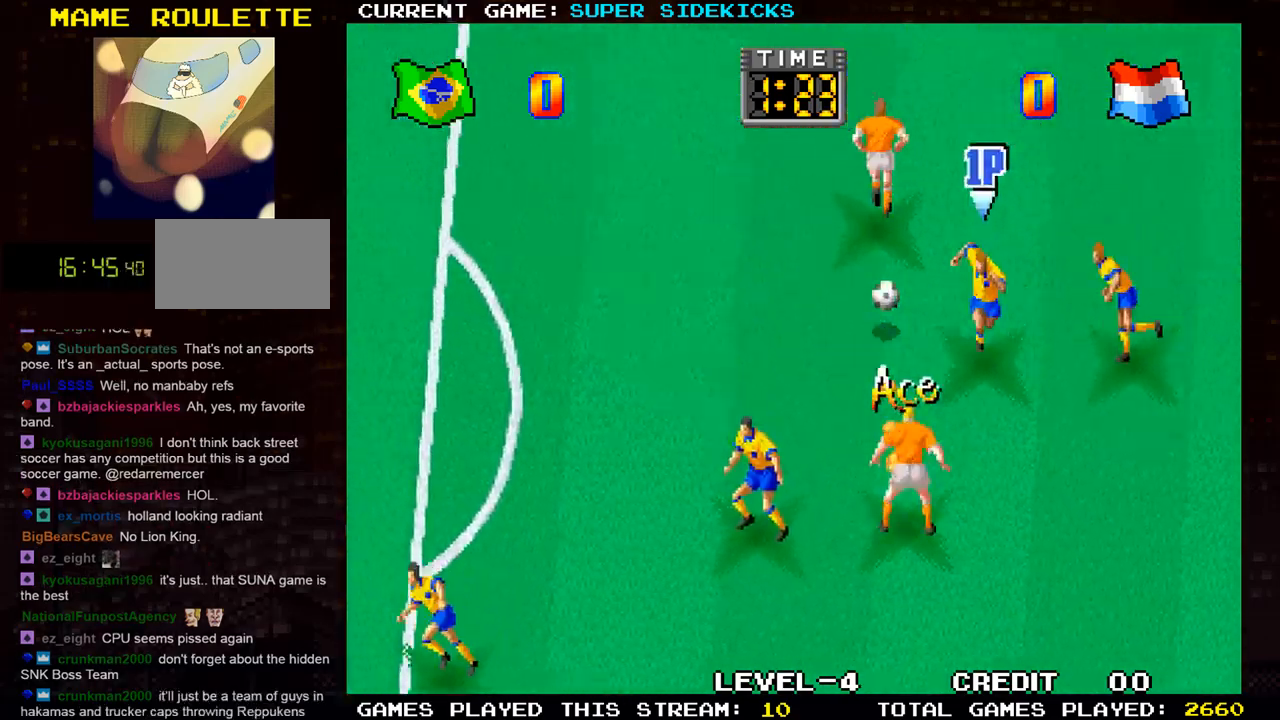
{"buttons": [], "left_stick": "up-left", "events": [[84, "left_stick", "center"], [167, "left_stick", "up-left"]]}
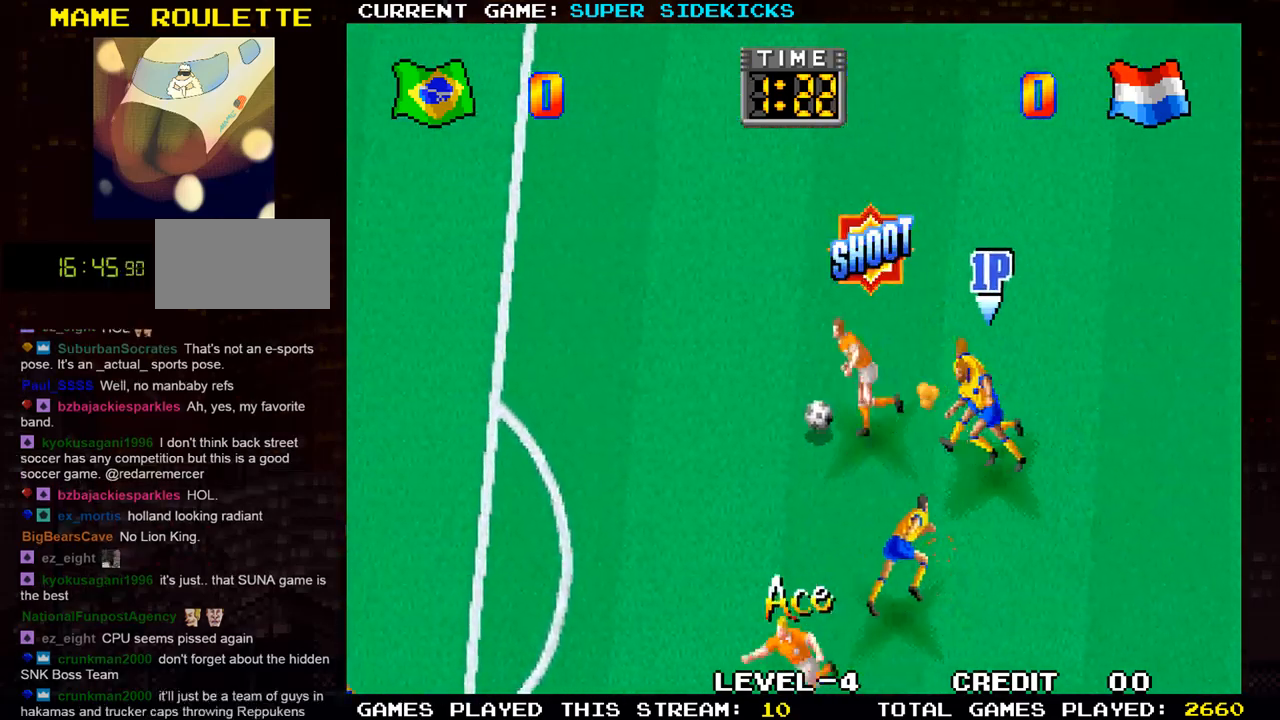
{"buttons": [], "left_stick": "up-left", "events": []}
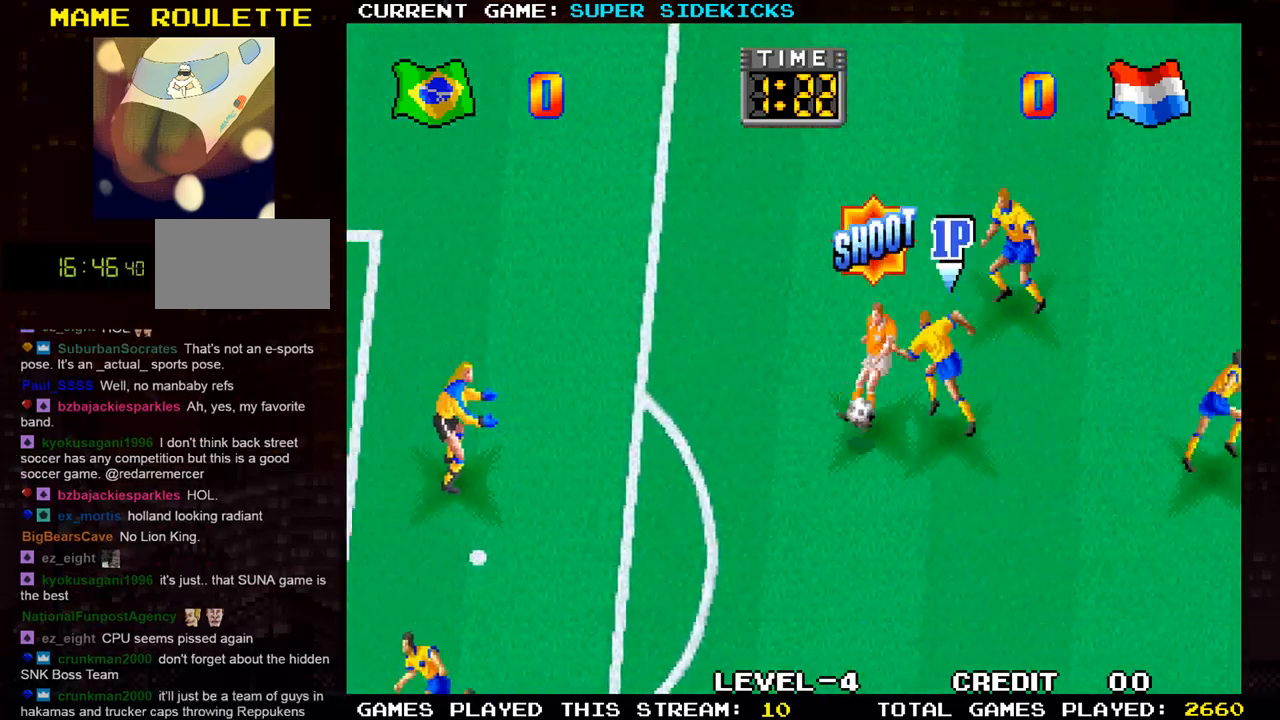
{"buttons": [], "left_stick": "down-right", "events": [[151, "left_stick", "right"], [417, "left_stick", "down-right"]]}
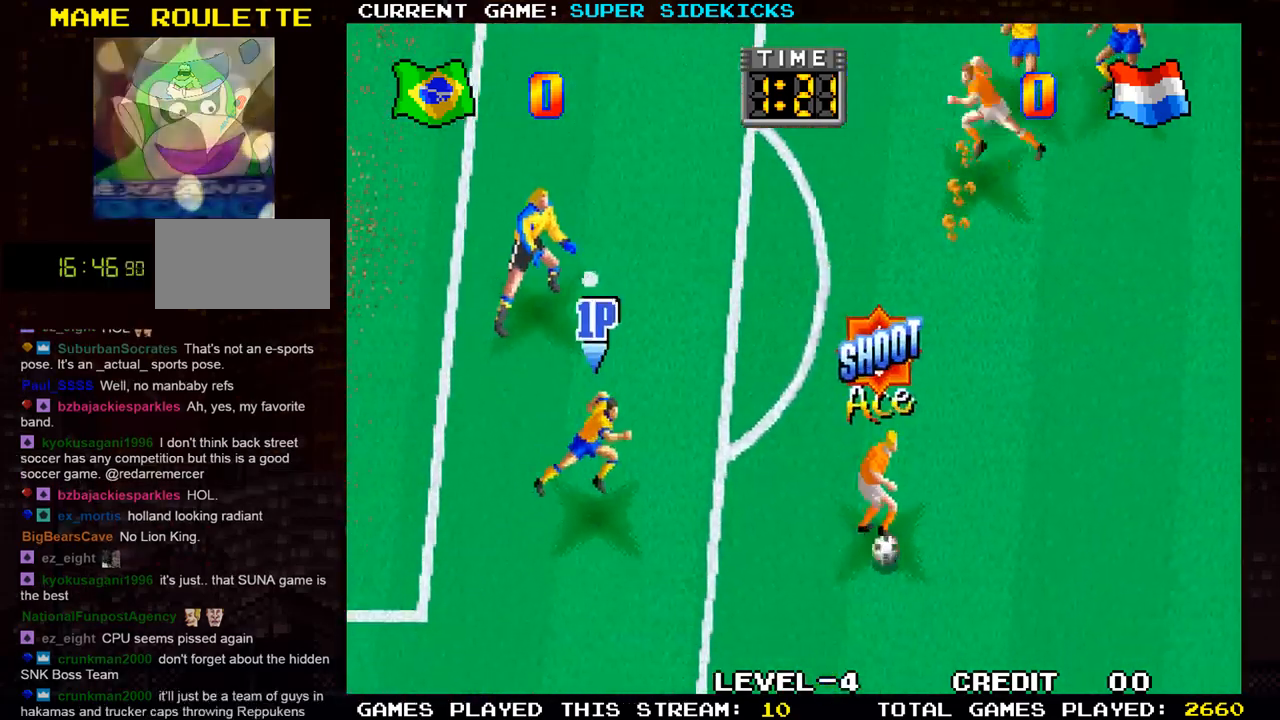
{"buttons": [], "left_stick": "up", "events": [[117, "left_stick", "right"], [350, "left_stick", "up-right"], [484, "left_stick", "up"]]}
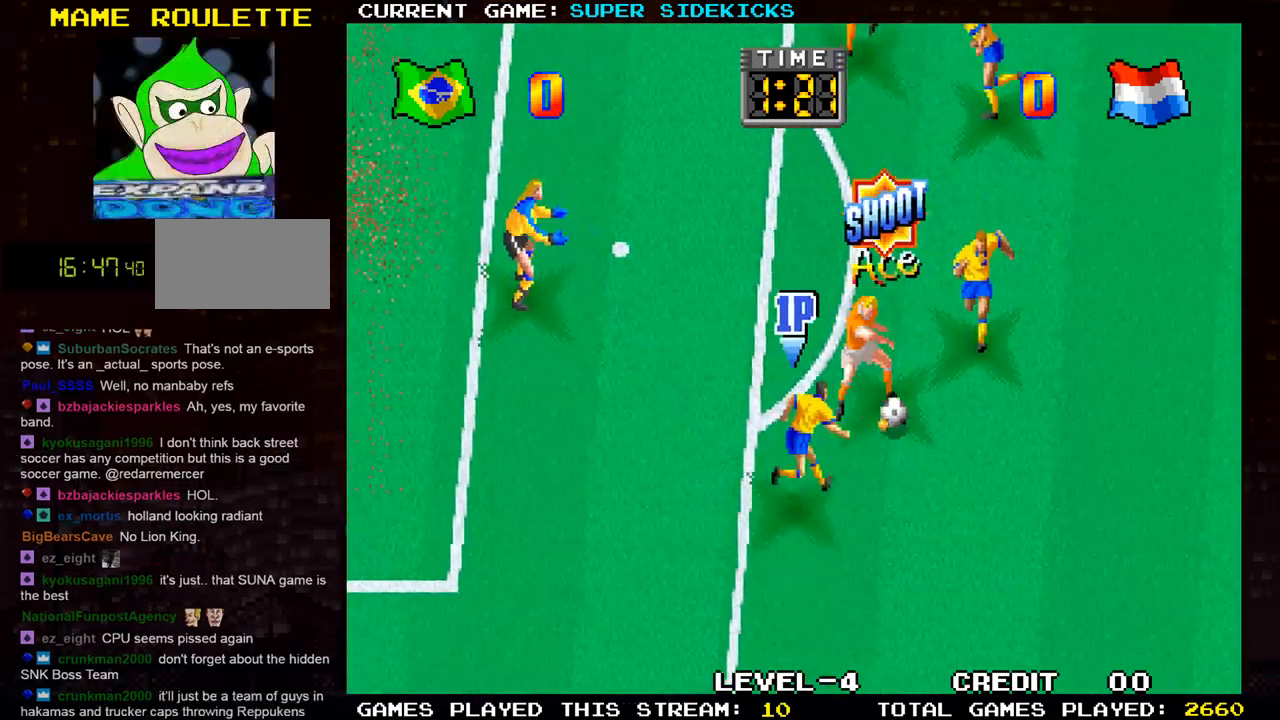
{"buttons": [], "left_stick": "right", "events": [[101, "TRIANGLE", "down"], [184, "TRIANGLE", "up"], [484, "left_stick", "right"]]}
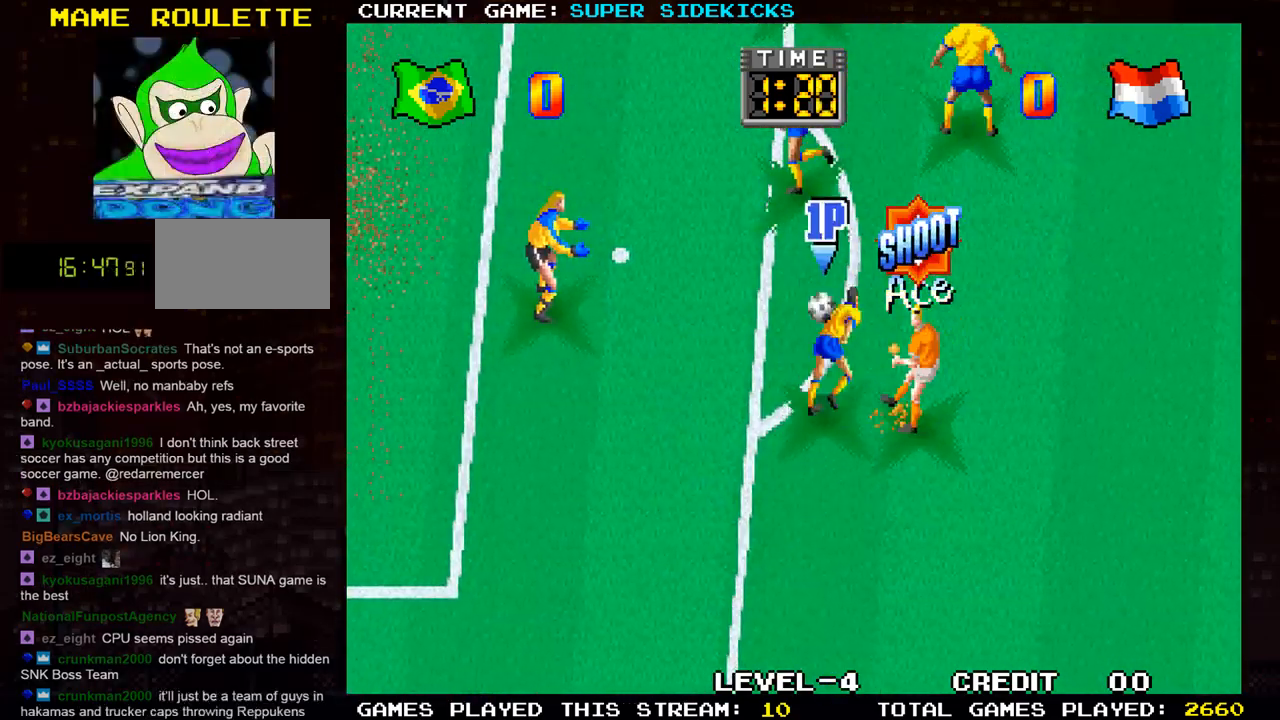
{"buttons": [], "left_stick": "right", "events": [[117, "TRIANGLE", "down"], [200, "TRIANGLE", "up"]]}
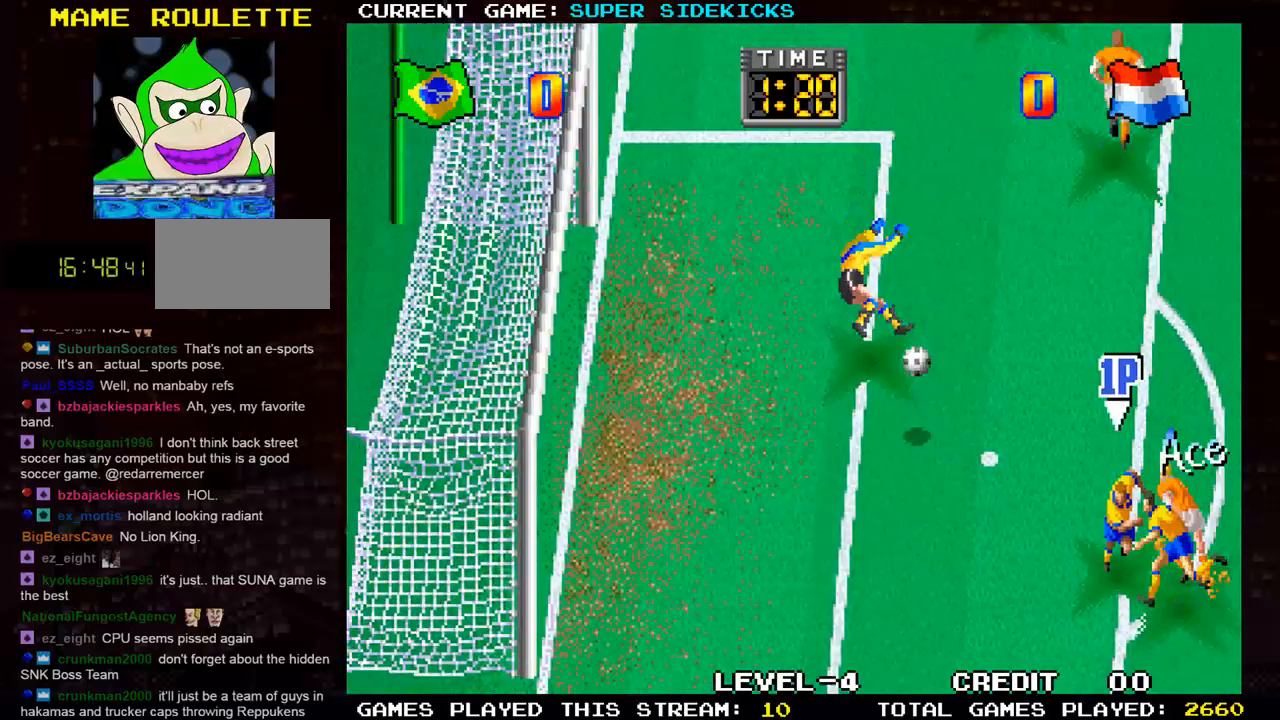
{"buttons": [], "left_stick": "up-left", "events": [[334, "left_stick", "up-left"]]}
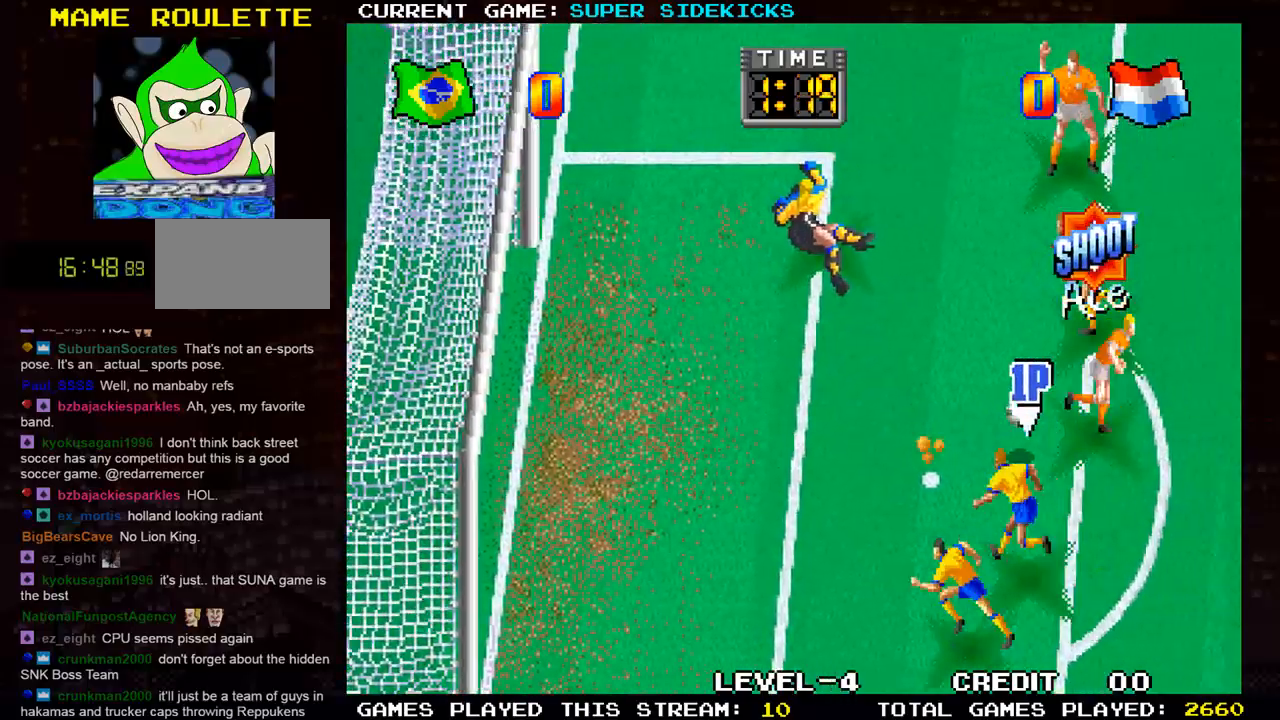
{"buttons": ["TRIANGLE"], "left_stick": "right", "events": [[200, "left_stick", "up-right"], [350, "left_stick", "right"], [367, "TRIANGLE", "down"], [434, "TRIANGLE", "up"], [500, "TRIANGLE", "down"]]}
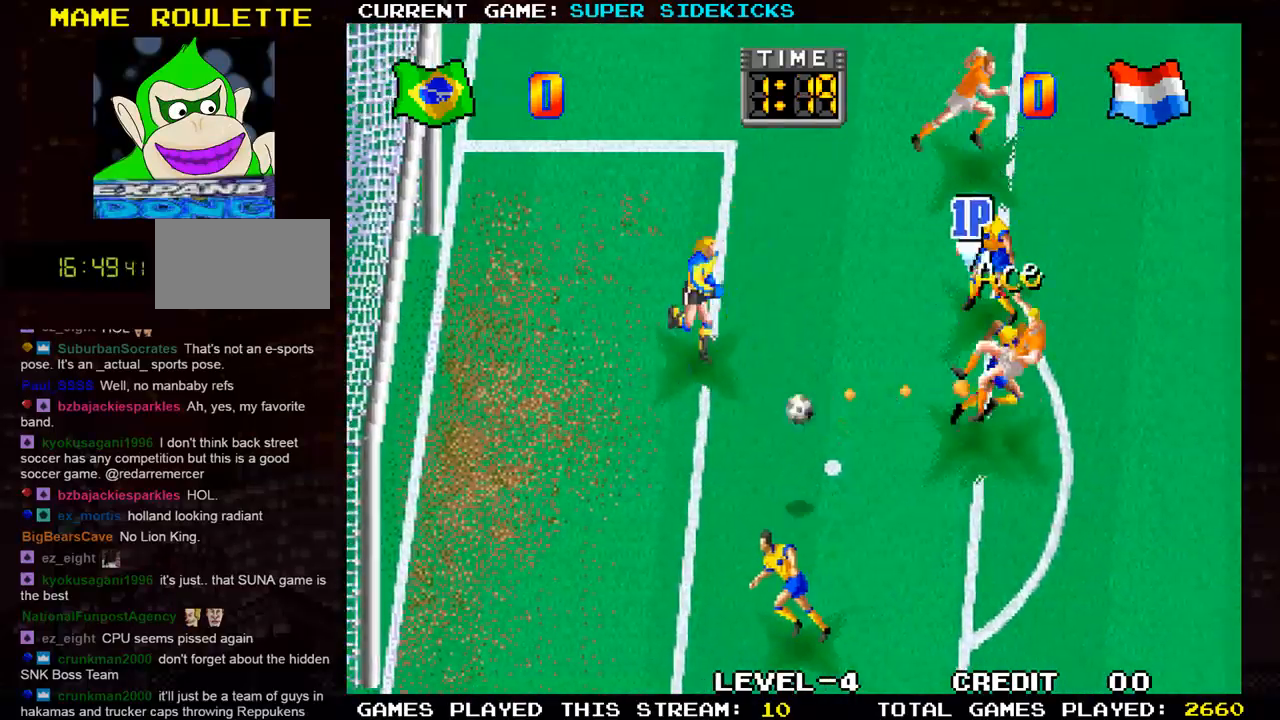
{"buttons": ["TRIANGLE"], "left_stick": "right", "events": [[67, "TRIANGLE", "up"], [484, "TRIANGLE", "down"]]}
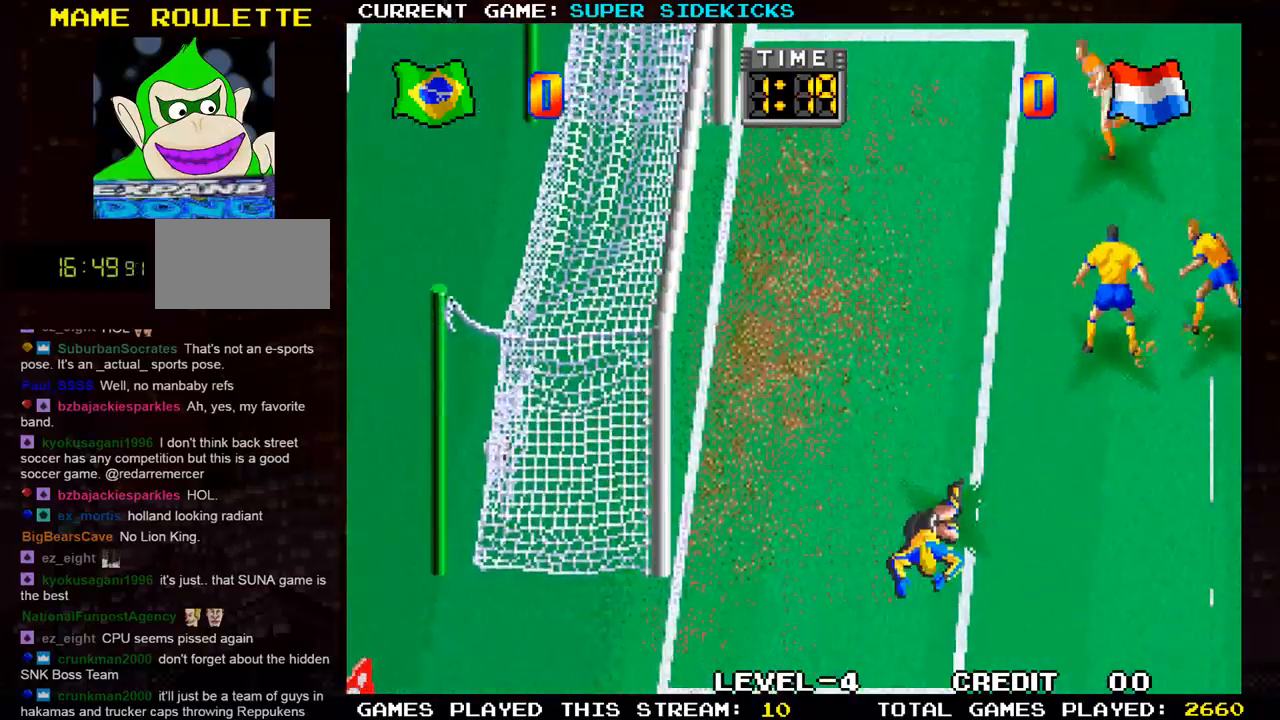
{"buttons": [], "left_stick": "right", "events": [[67, "TRIANGLE", "up"], [183, "TRIANGLE", "down"], [267, "TRIANGLE", "up"]]}
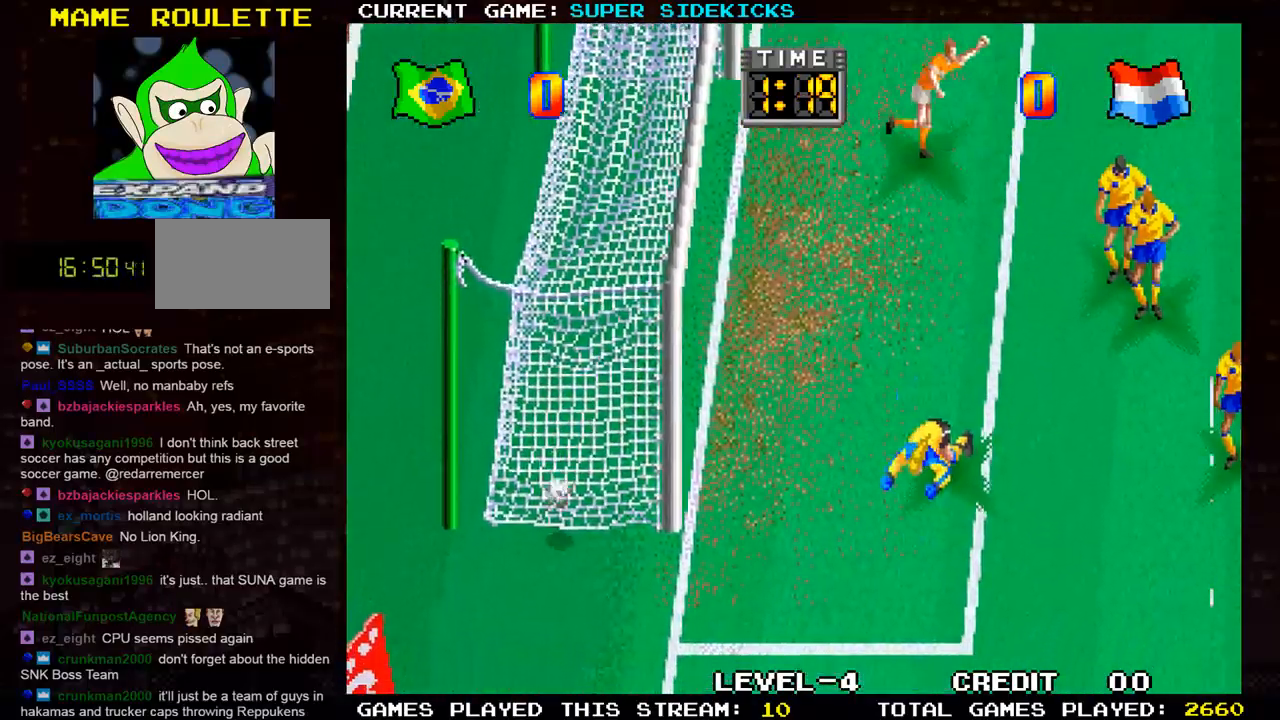
{"buttons": [], "left_stick": "down-right", "events": [[201, "left_stick", "down-right"]]}
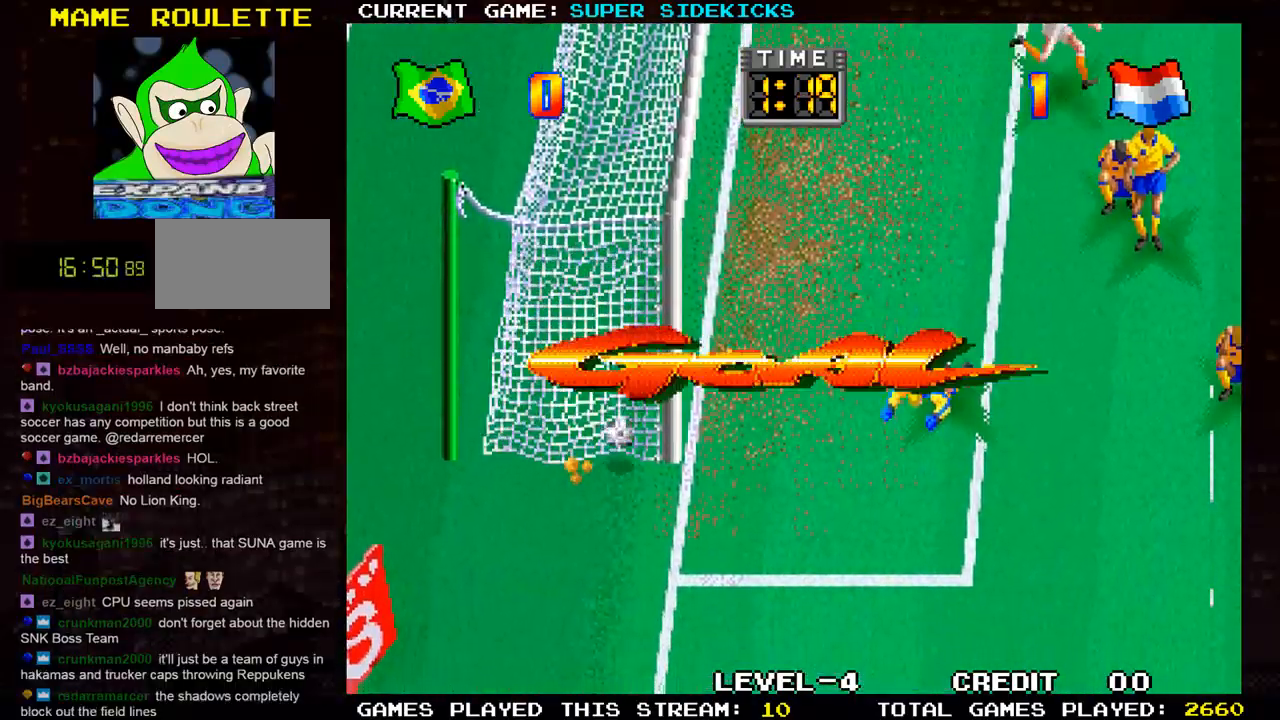
{"buttons": [], "left_stick": "center", "events": [[150, "left_stick", "center"]]}